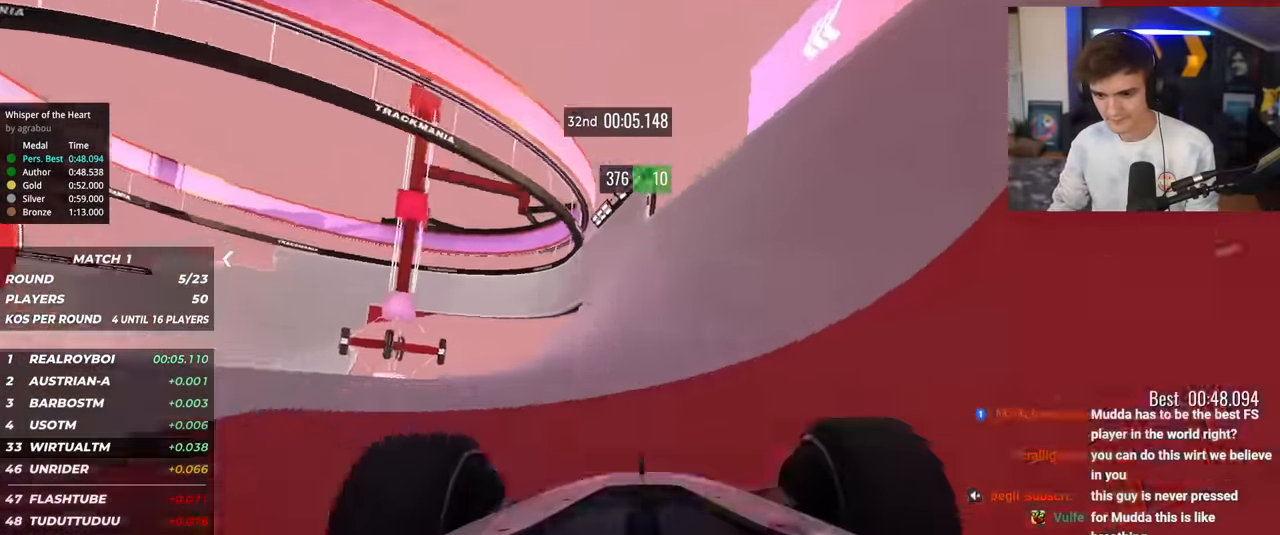
Gameplay with keyboard; each line is a JSON object with the keys held at the frame after it. "events" lists presses ("down") and releases ("up") of "brake", "down", "left", "right" and "up" between this image and that frame as [ms after this image, input, new state], when the widget could be followed in between. No other keys are recorded. Mouse input is not recorded. Key names are as the overlay labels them; some are game actions (e.g. jump) rather than physical keys.
{"keys": ["up"], "events": []}
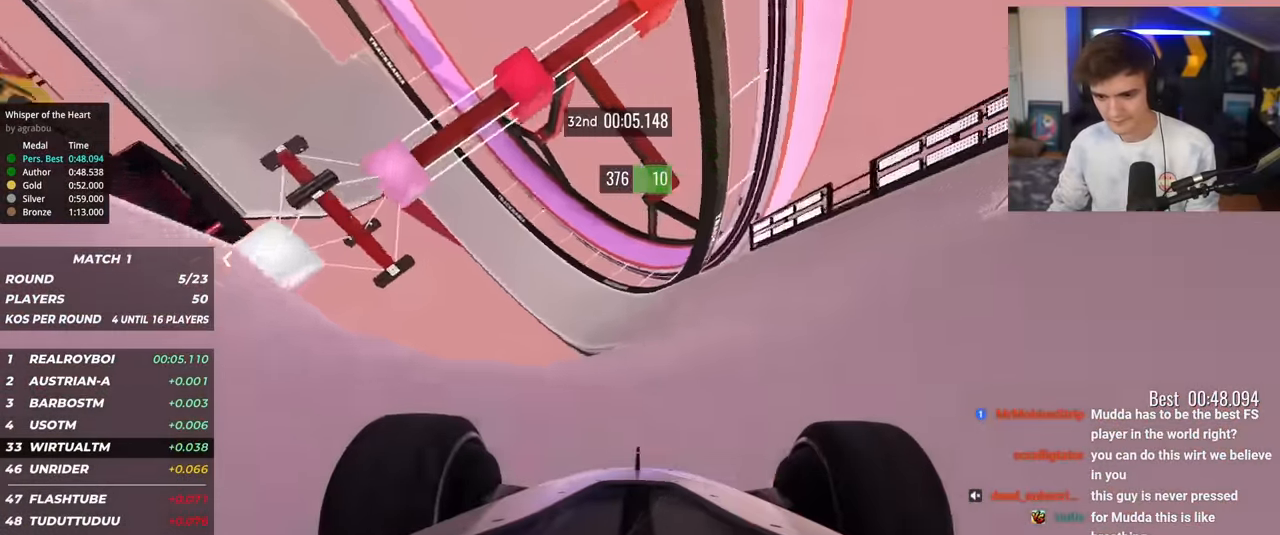
{"keys": ["up"], "events": [[117, "left", "down"], [267, "left", "up"], [450, "left", "down"], [500, "left", "up"]]}
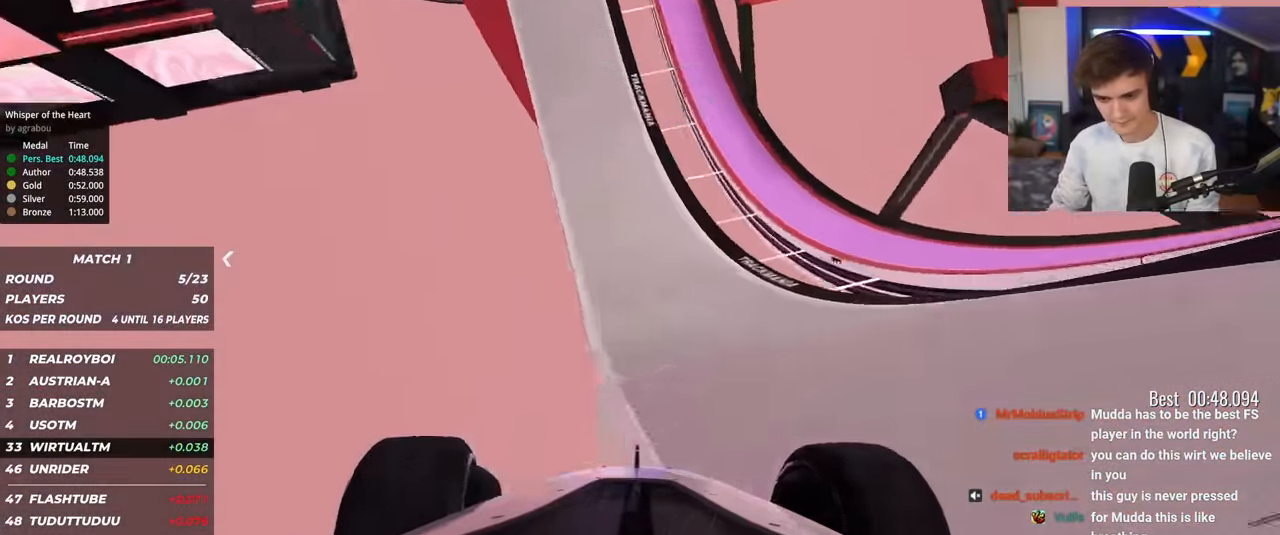
{"keys": ["left", "up"], "events": [[134, "left", "down"], [267, "left", "up"], [367, "left", "down"]]}
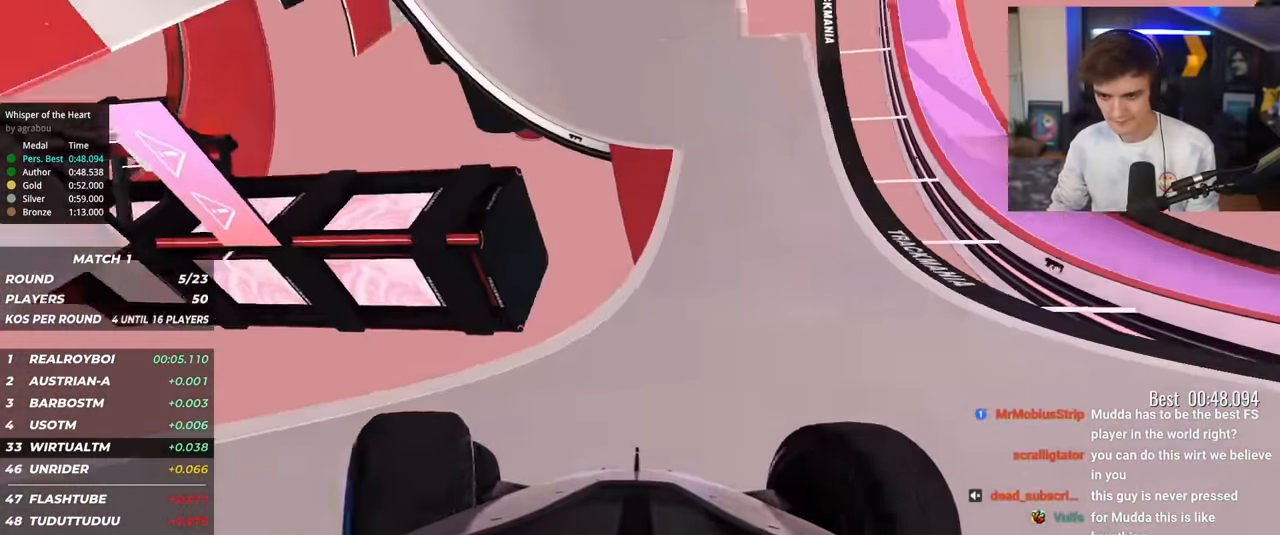
{"keys": ["up"], "events": [[17, "left", "up"]]}
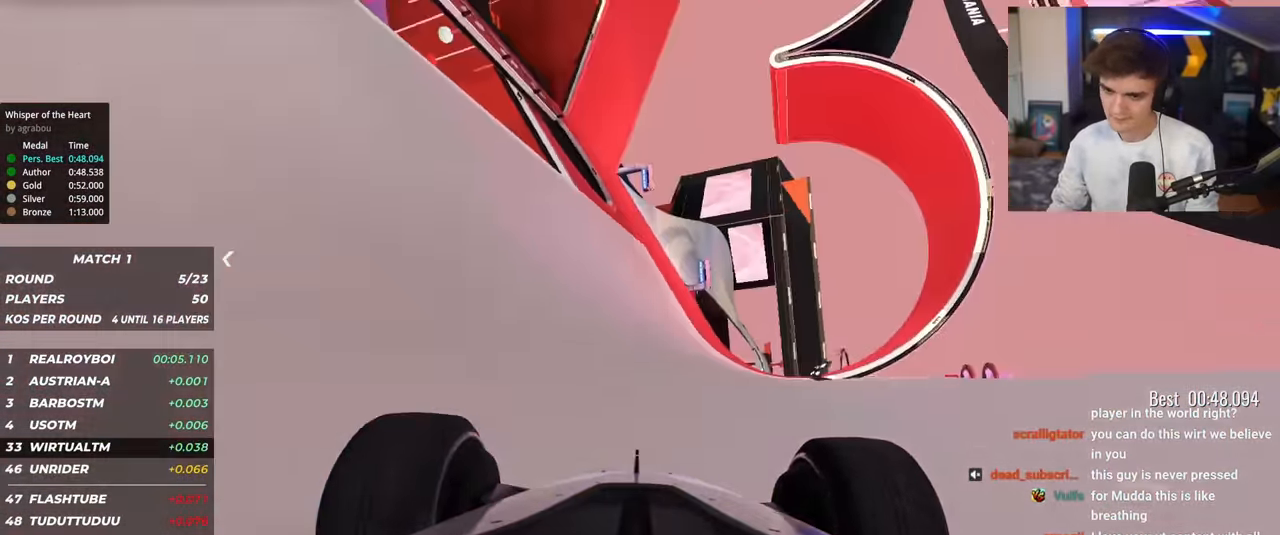
{"keys": ["up"], "events": [[17, "left", "down"], [117, "left", "up"], [401, "left", "down"], [451, "left", "up"]]}
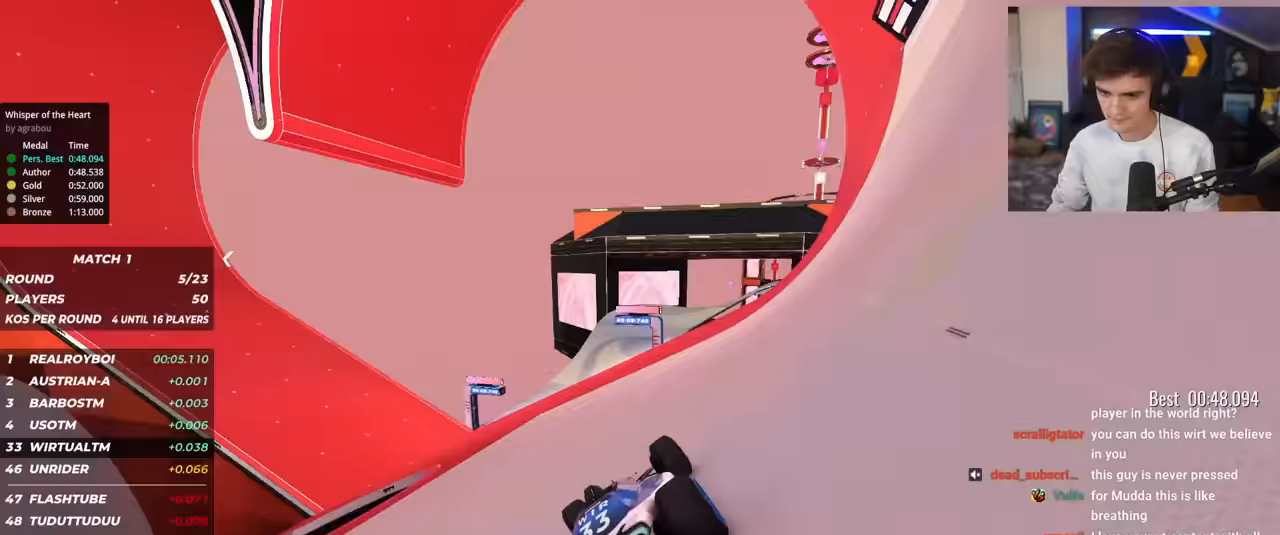
{"keys": ["up"], "events": [[133, "right", "down"], [233, "right", "up"]]}
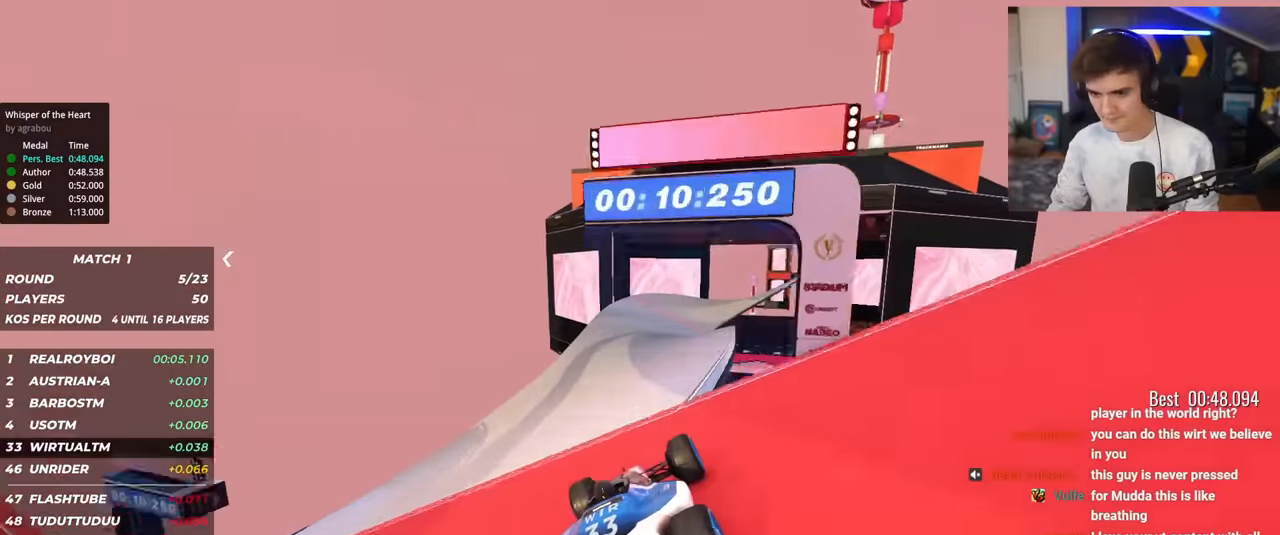
{"keys": ["up"], "events": [[150, "right", "down"], [200, "right", "up"], [434, "right", "down"], [484, "right", "up"]]}
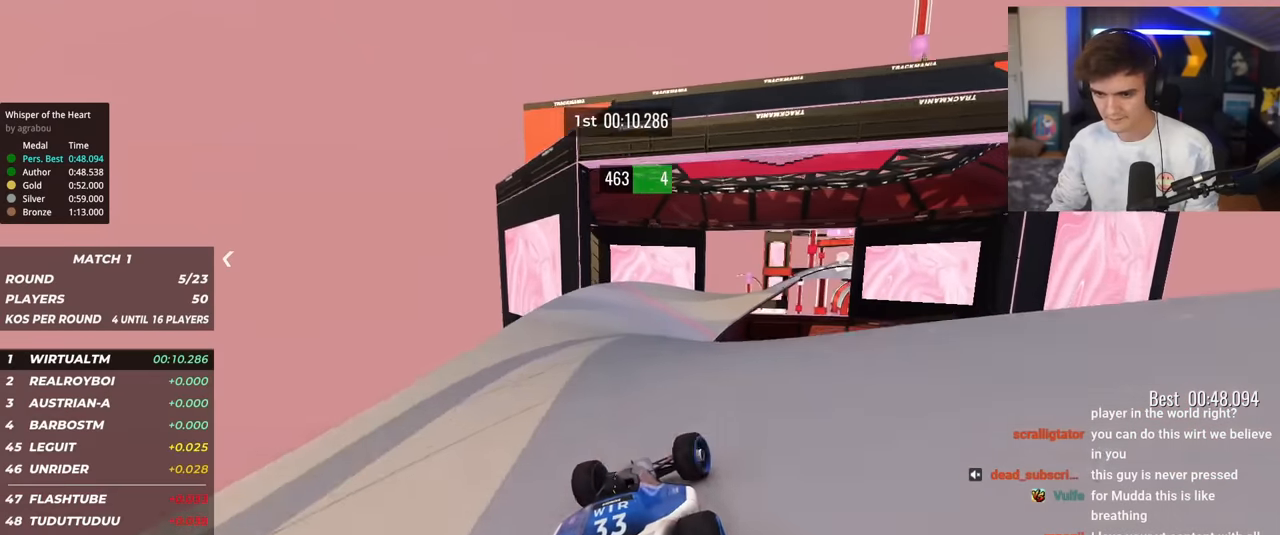
{"keys": ["right", "up"], "events": [[117, "right", "down"], [217, "right", "up"], [451, "right", "down"]]}
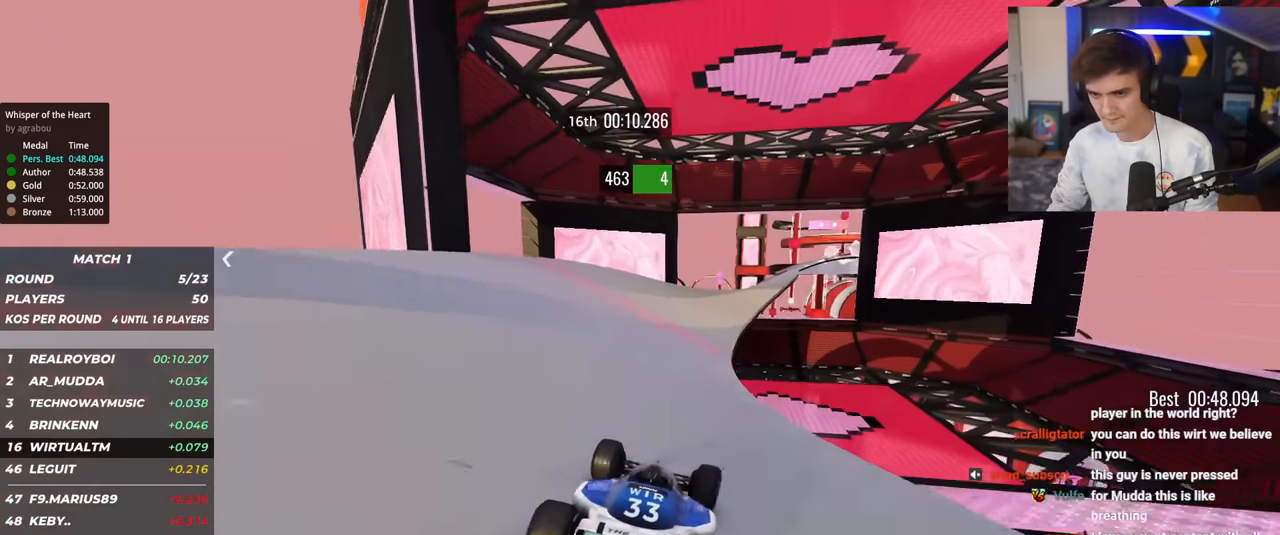
{"keys": ["up"], "events": [[33, "right", "up"], [233, "right", "down"], [317, "right", "up"]]}
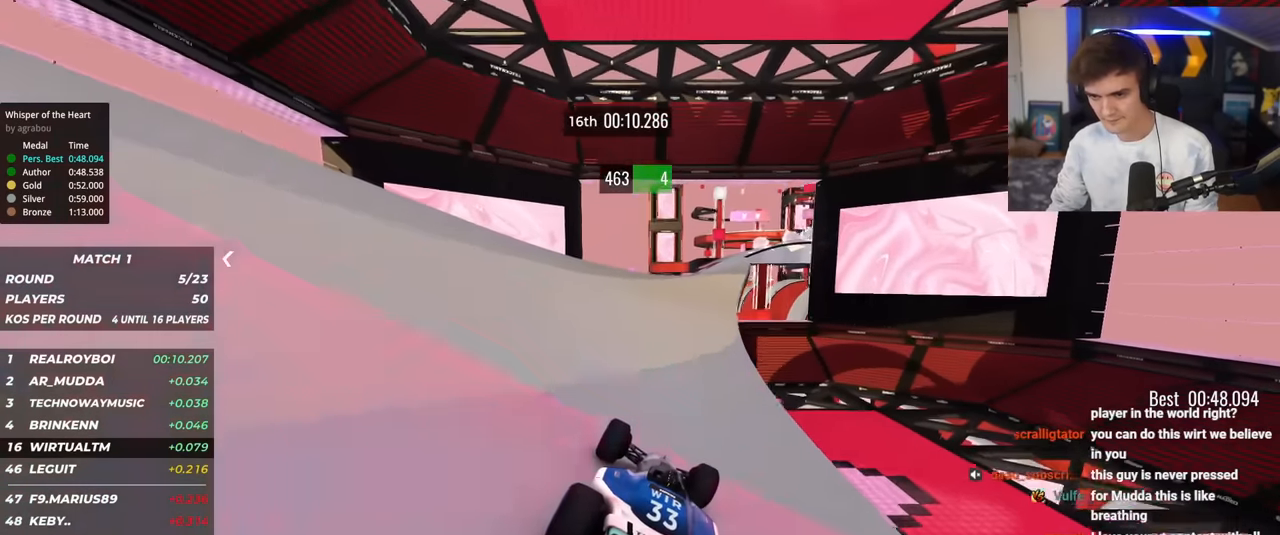
{"keys": ["up"], "events": [[201, "right", "down"], [301, "right", "up"]]}
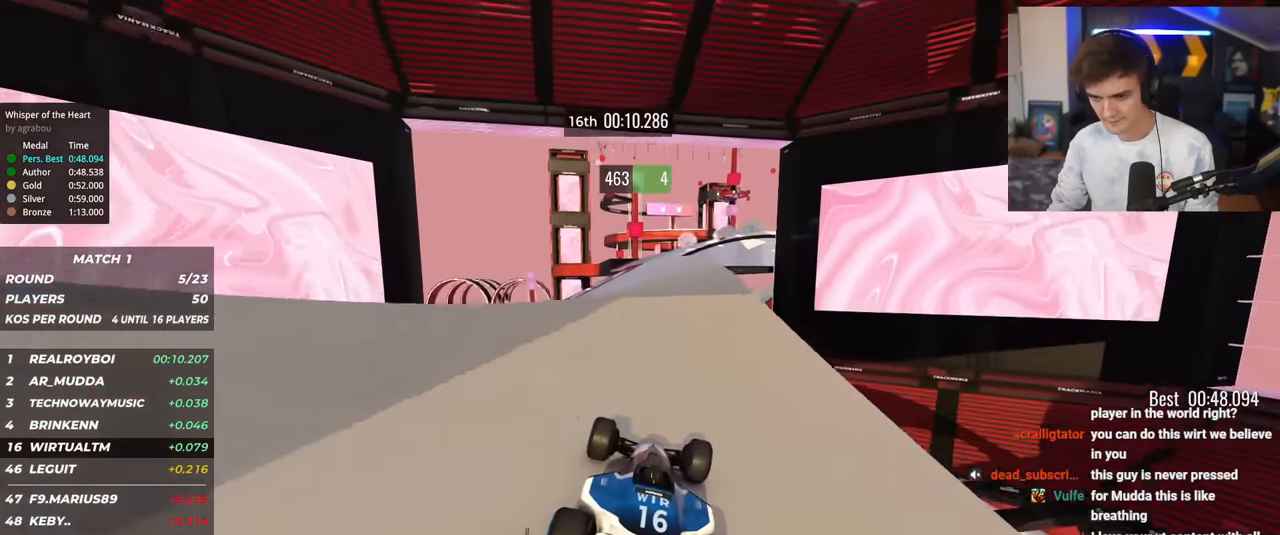
{"keys": ["up"], "events": [[167, "right", "down"], [217, "right", "up"]]}
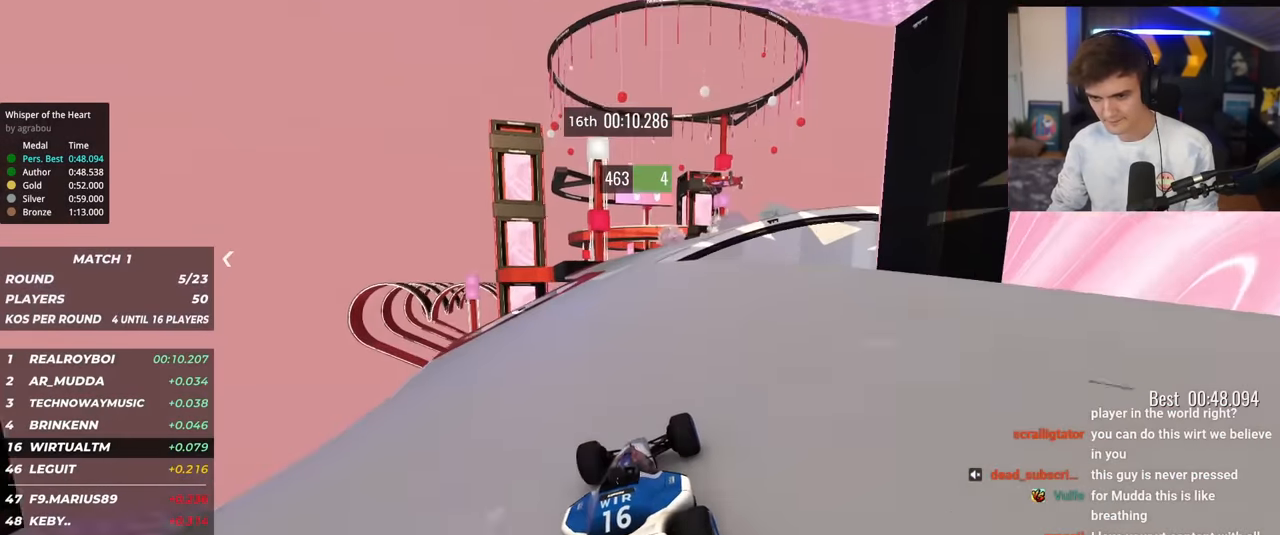
{"keys": ["up"], "events": [[50, "right", "down"], [84, "right", "up"], [317, "left", "down"], [417, "left", "up"]]}
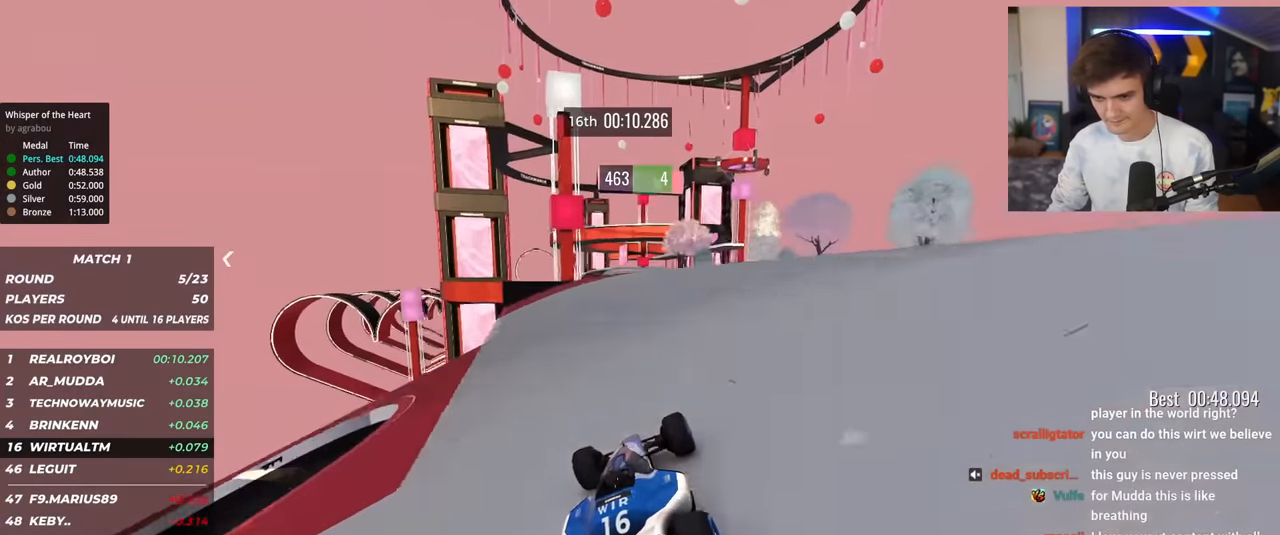
{"keys": ["up"], "events": [[200, "right", "down"], [334, "right", "up"]]}
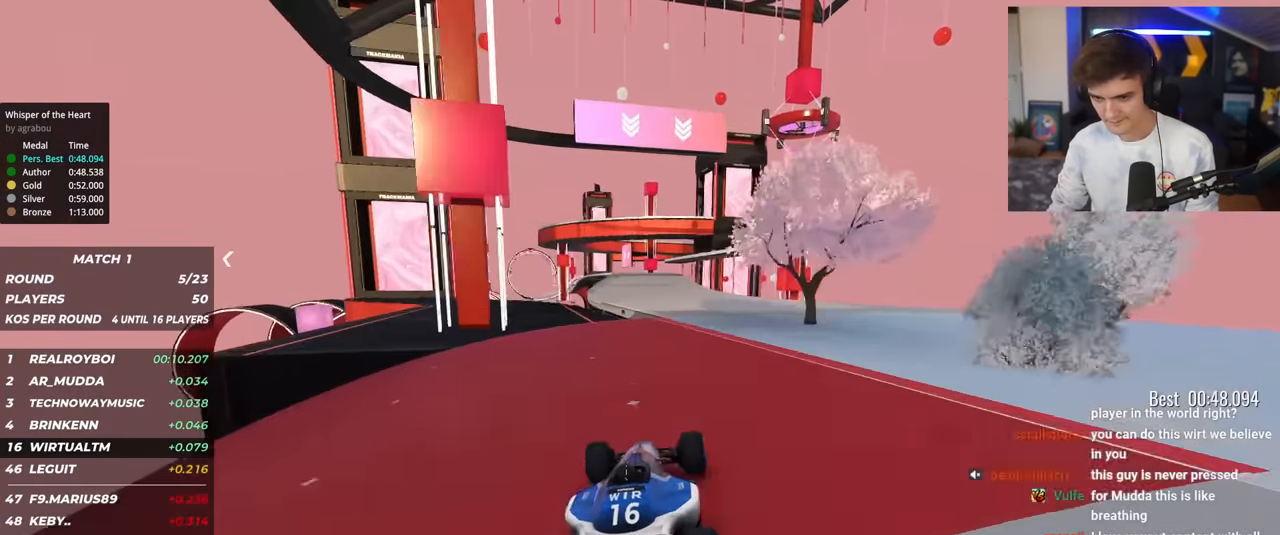
{"keys": ["left", "up"], "events": [[67, "left", "down"], [217, "left", "up"], [267, "left", "down"], [351, "left", "up"], [501, "left", "down"]]}
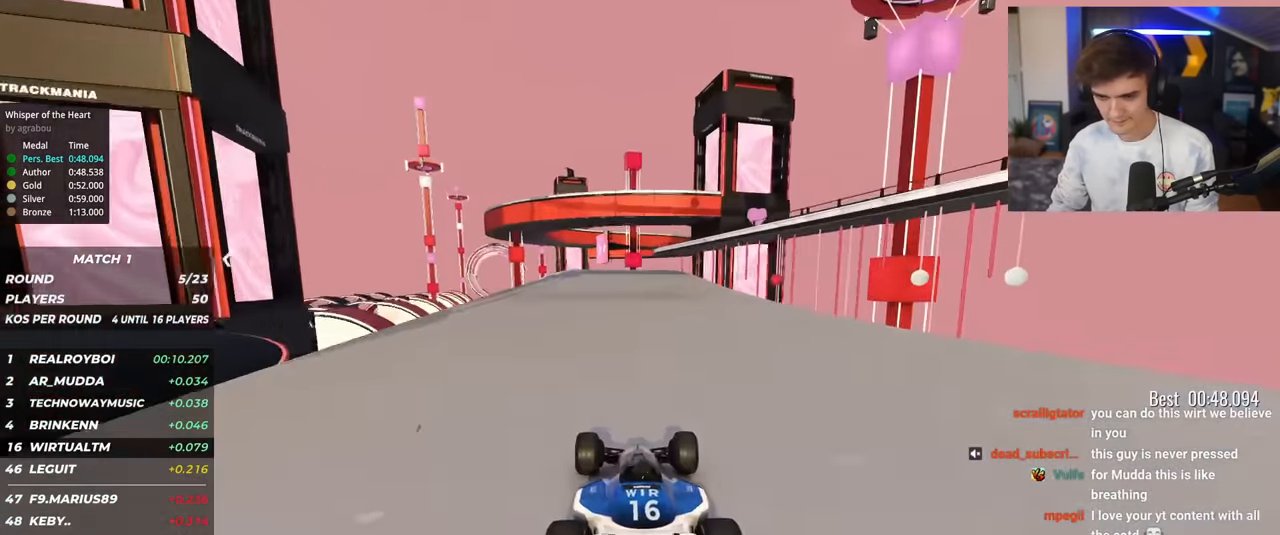
{"keys": ["left", "up"], "events": [[83, "left", "up"], [183, "right", "down"], [367, "right", "up"], [467, "left", "down"]]}
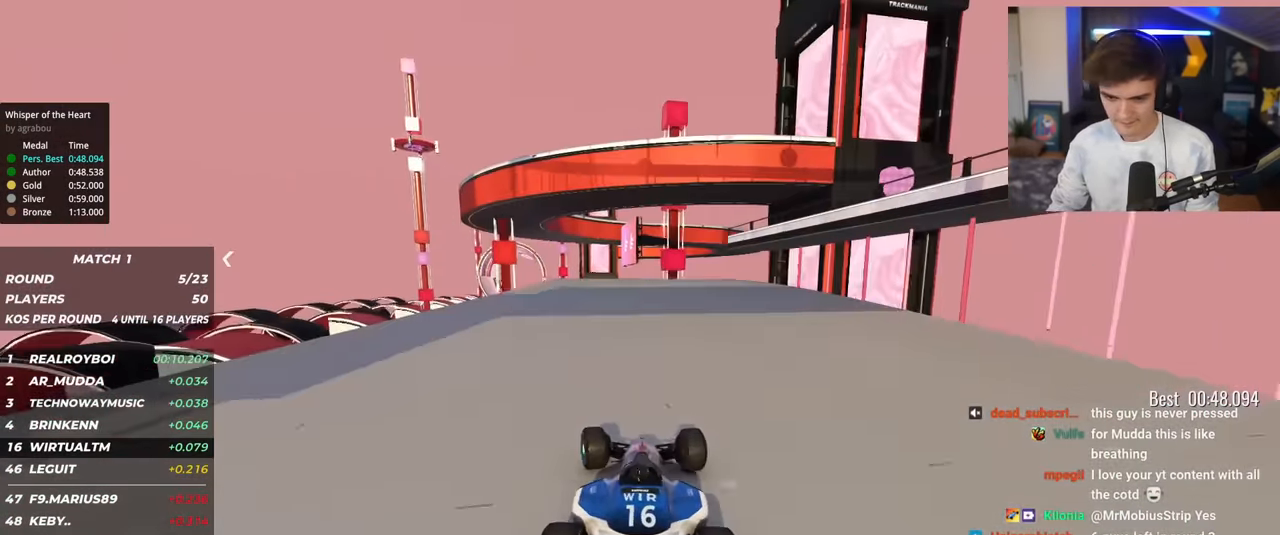
{"keys": ["up"], "events": [[151, "left", "up"]]}
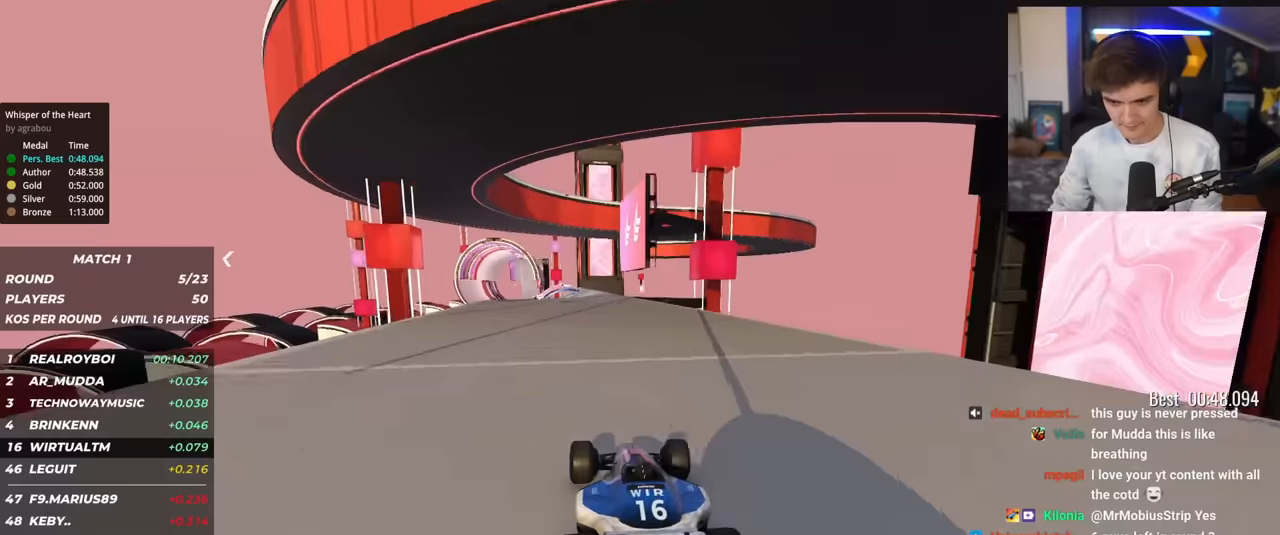
{"keys": ["up"], "events": [[217, "left", "down"], [400, "left", "up"]]}
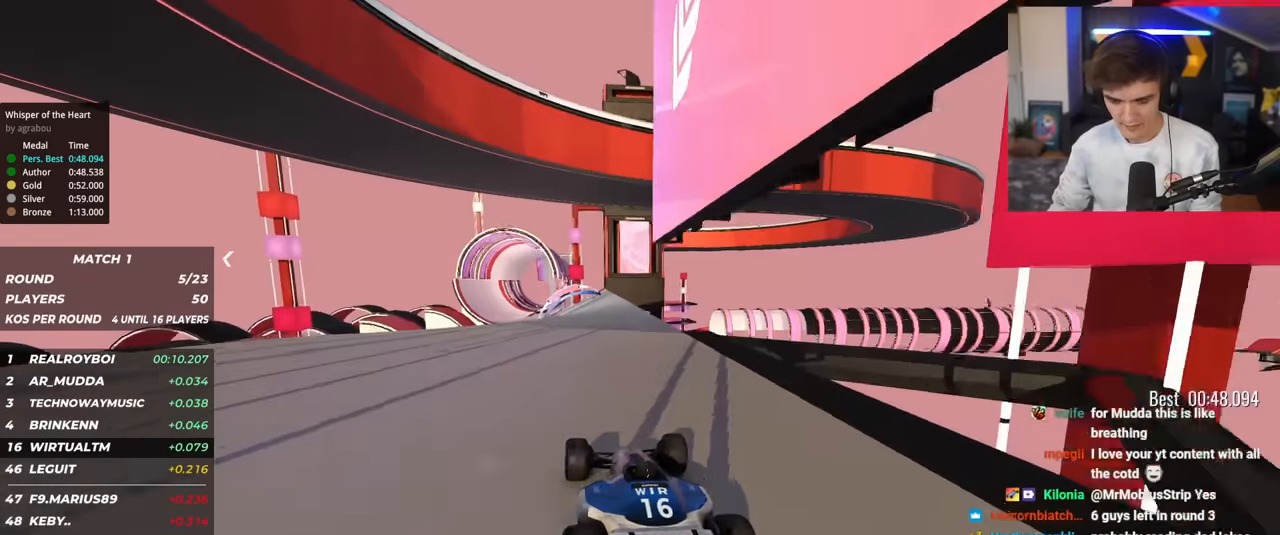
{"keys": ["up"], "events": [[134, "left", "down"], [184, "left", "up"], [417, "left", "down"], [501, "left", "up"]]}
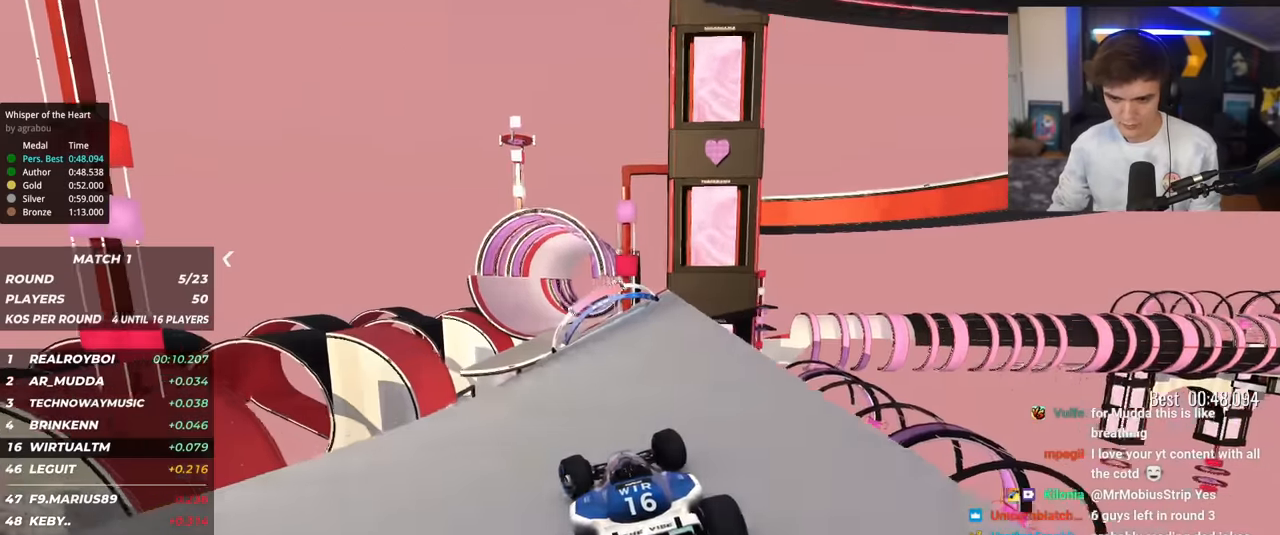
{"keys": ["left", "up"], "events": [[484, "left", "down"]]}
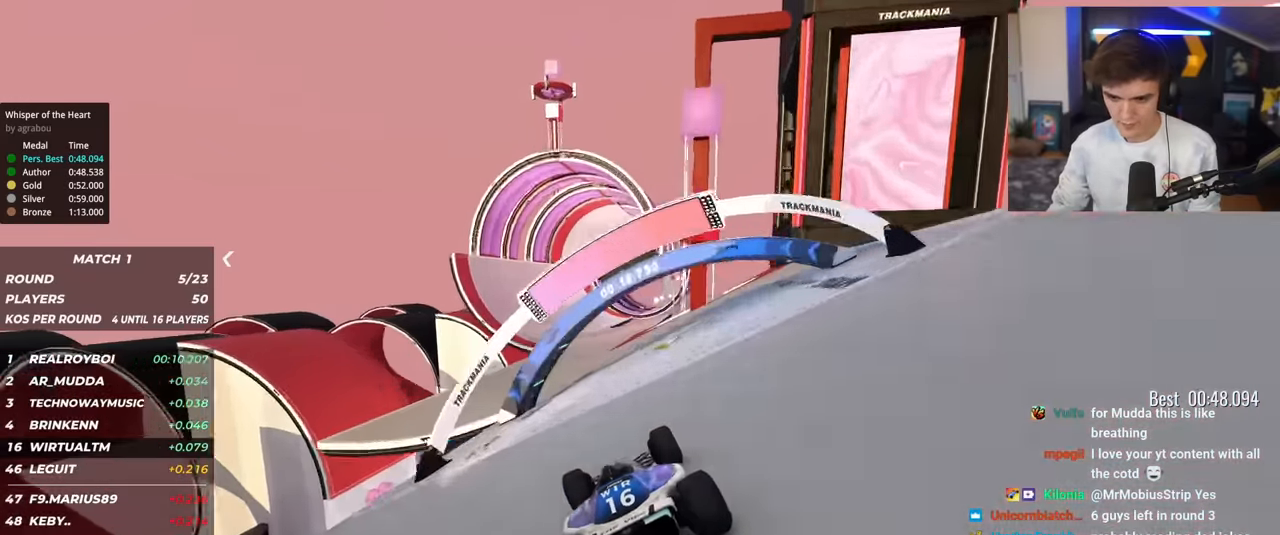
{"keys": ["up"], "events": [[67, "left", "up"], [300, "left", "down"], [351, "left", "up"]]}
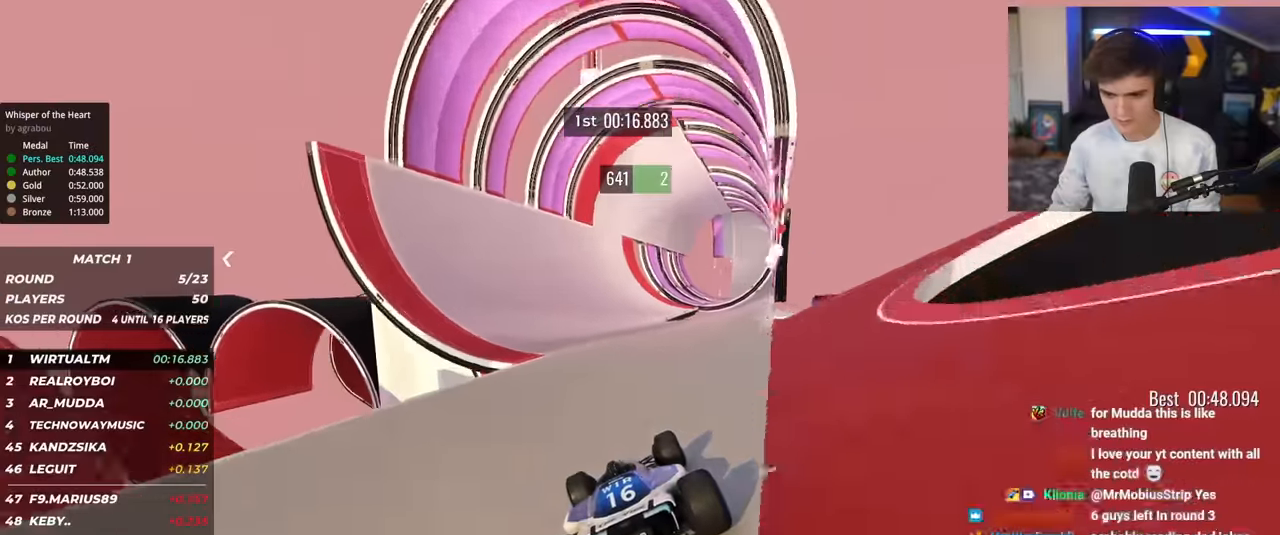
{"keys": ["up"], "events": [[133, "left", "down"], [233, "left", "up"], [367, "left", "down"], [467, "left", "up"]]}
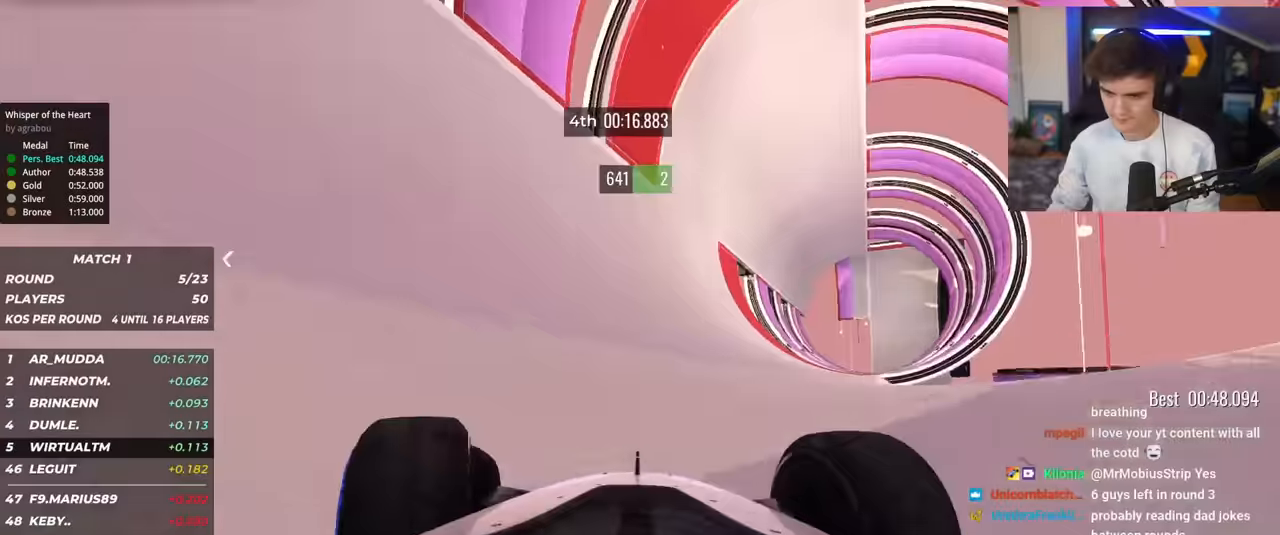
{"keys": ["left", "up"], "events": [[284, "left", "down"], [334, "left", "up"], [434, "left", "down"]]}
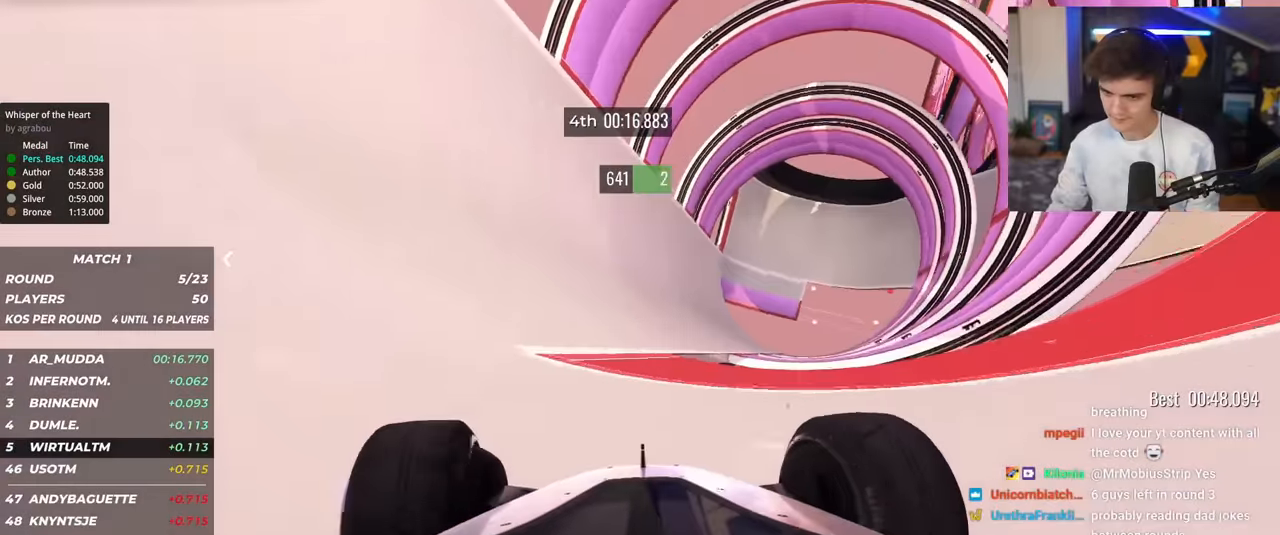
{"keys": ["up"], "events": [[33, "left", "up"], [167, "left", "down"], [267, "left", "up"]]}
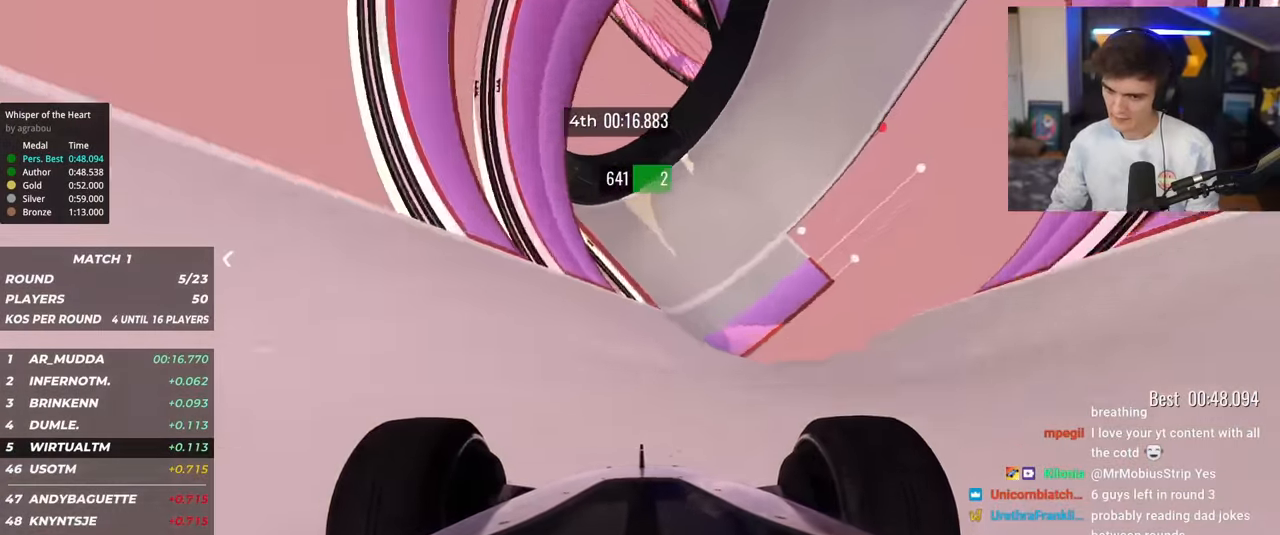
{"keys": ["up"], "events": [[317, "right", "down"], [367, "right", "up"]]}
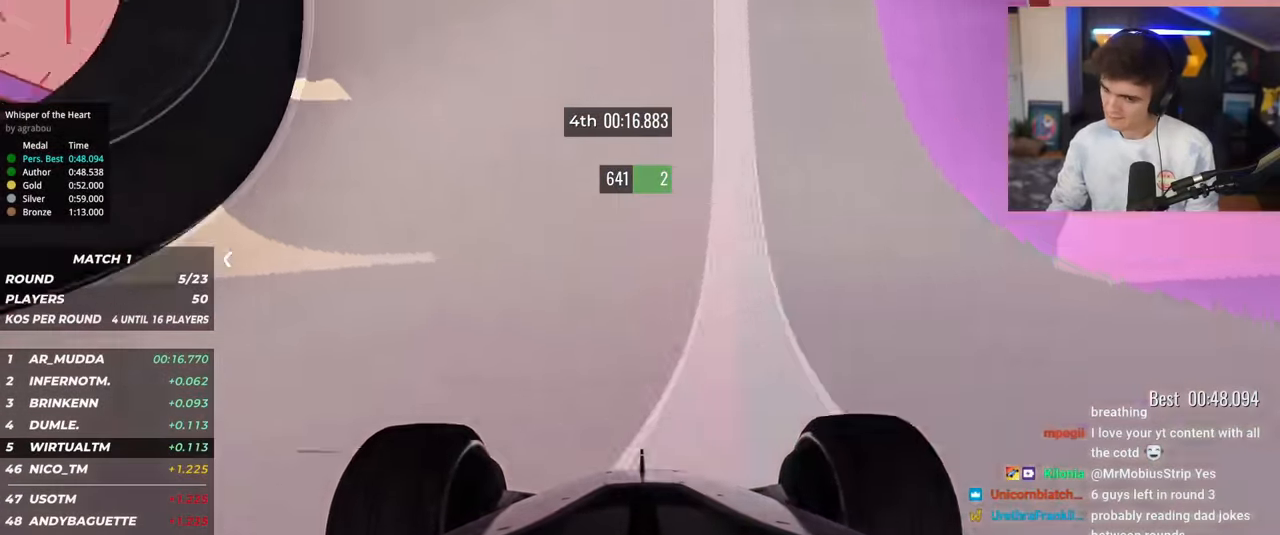
{"keys": ["left", "up"], "events": [[100, "left", "down"], [150, "left", "up"], [333, "right", "down"], [383, "right", "up"], [433, "left", "down"]]}
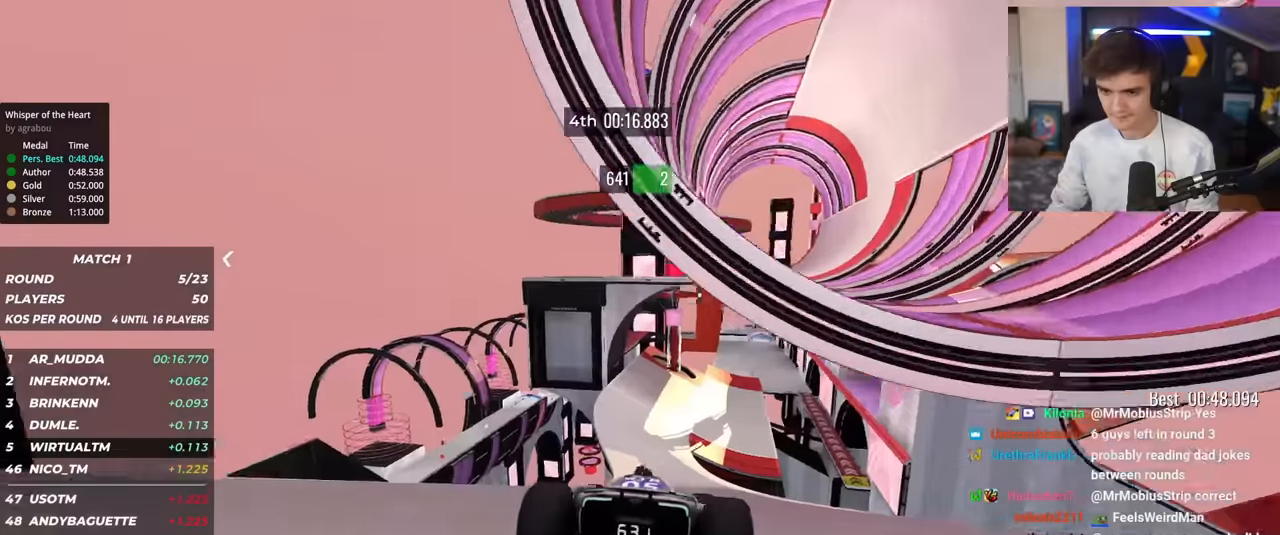
{"keys": ["up"], "events": [[17, "left", "up"], [167, "right", "down"], [267, "right", "up"], [451, "right", "down"], [501, "right", "up"]]}
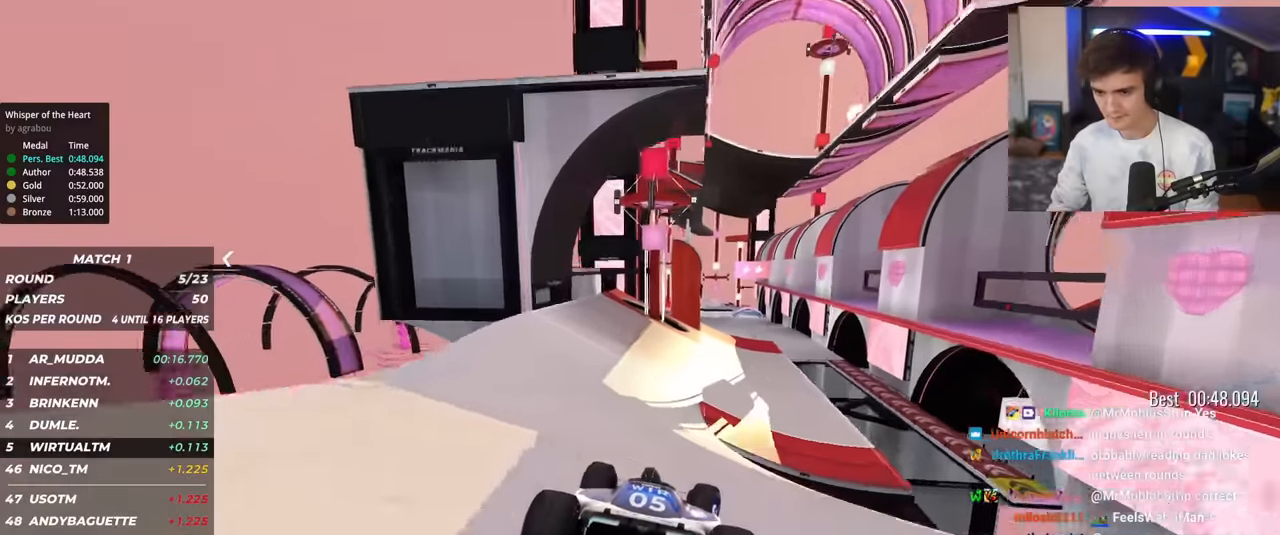
{"keys": ["up"], "events": [[317, "right", "down"], [367, "right", "up"]]}